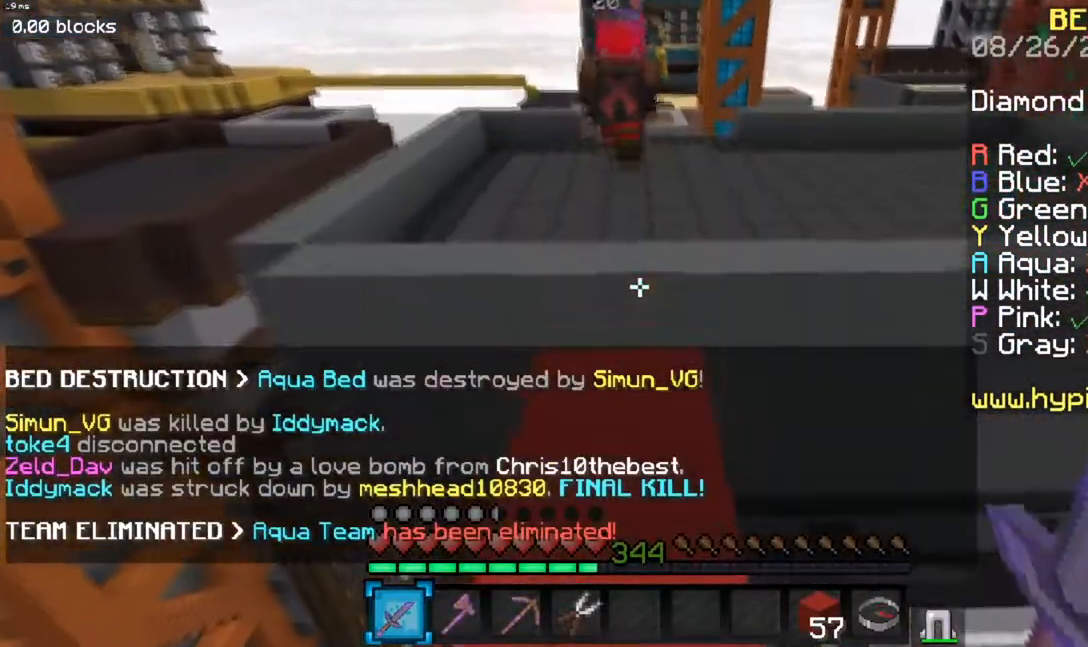
Gameplay with keyboard and mouse; each line is a JSON object with the keys and mouse buttons held at the frame after it. "events" lists presses ("down") and releases ("up") of "a", "d", "s", "space", "w", "mouse_left" and "mouse_right" between this image and that frame as [ms after this image, input, new state], when the widget could be followed in between. "mouse_left", "mouse_right" = the "left", "right" buttons of the "mouse" list. No other keys are recorded. Fast repeated clicks can show as one long hold. Mouse movement is not recorded.
{"keys": ["space", "w"], "mouse": [], "events": [[267, "space", "down"]]}
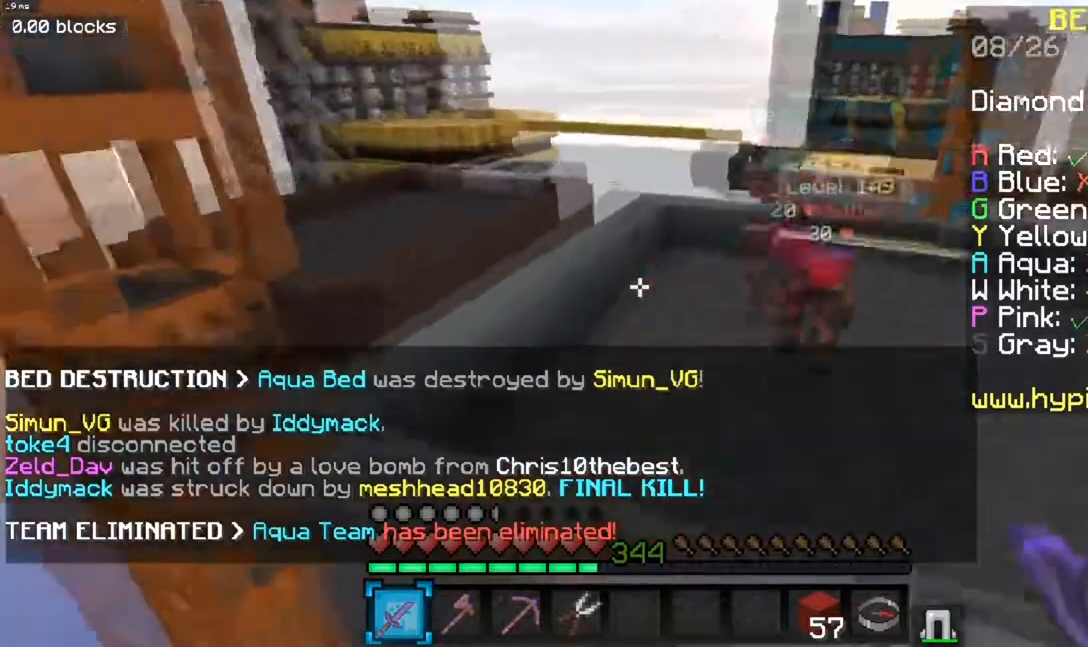
{"keys": ["d", "space", "w"], "mouse": [], "events": [[50, "d", "down"]]}
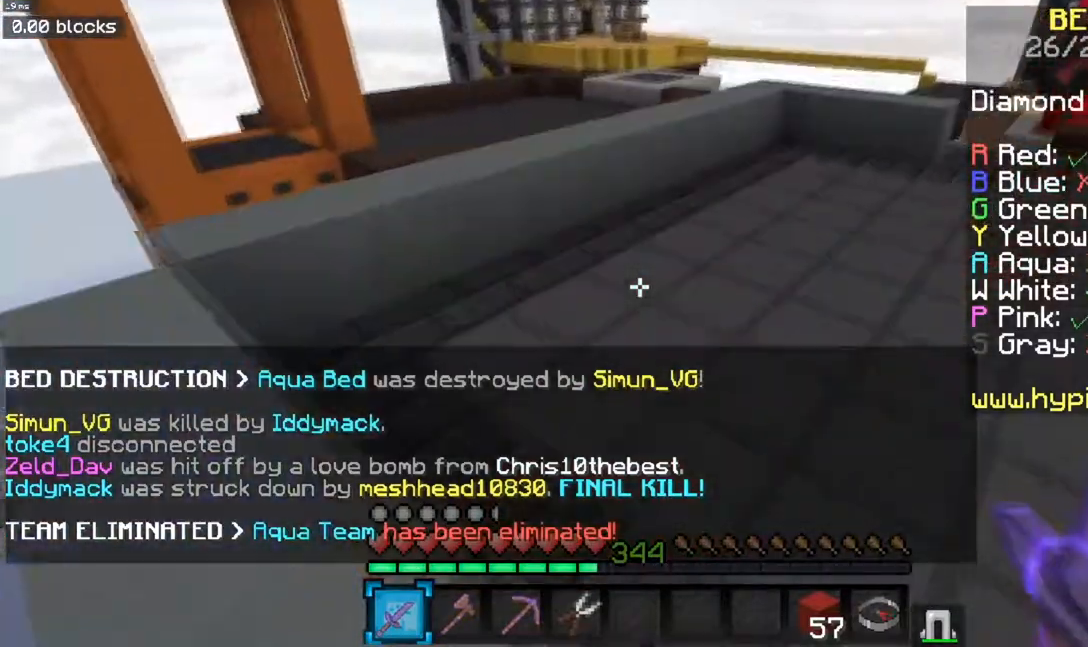
{"keys": ["a", "space", "w"], "mouse": [], "events": [[317, "d", "up"], [484, "a", "down"]]}
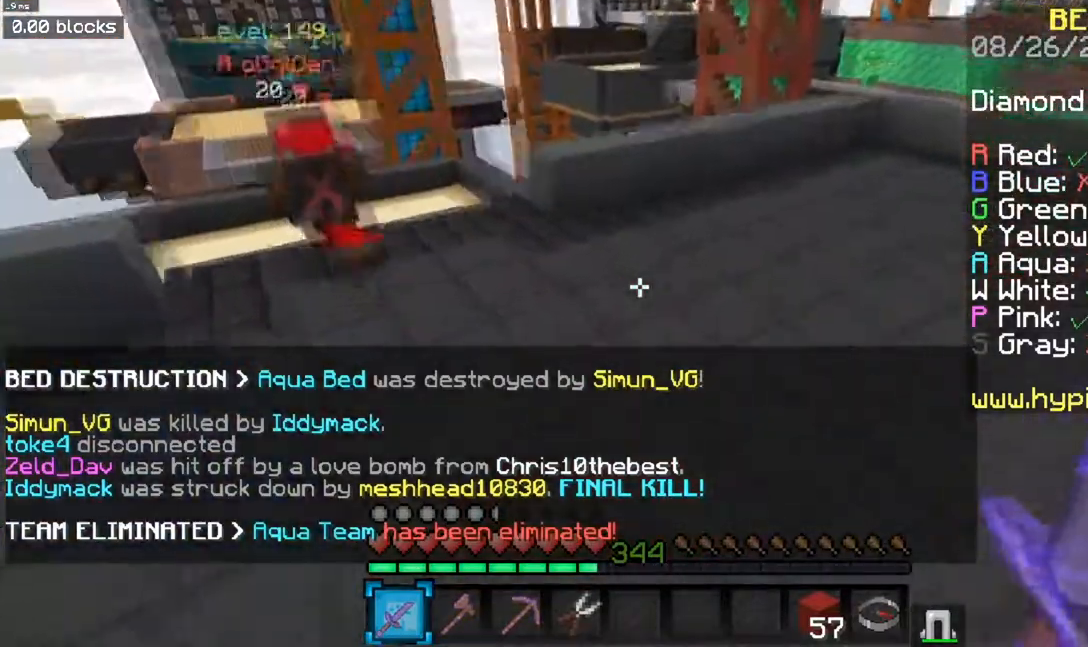
{"keys": ["a", "space", "w"], "mouse": [], "events": []}
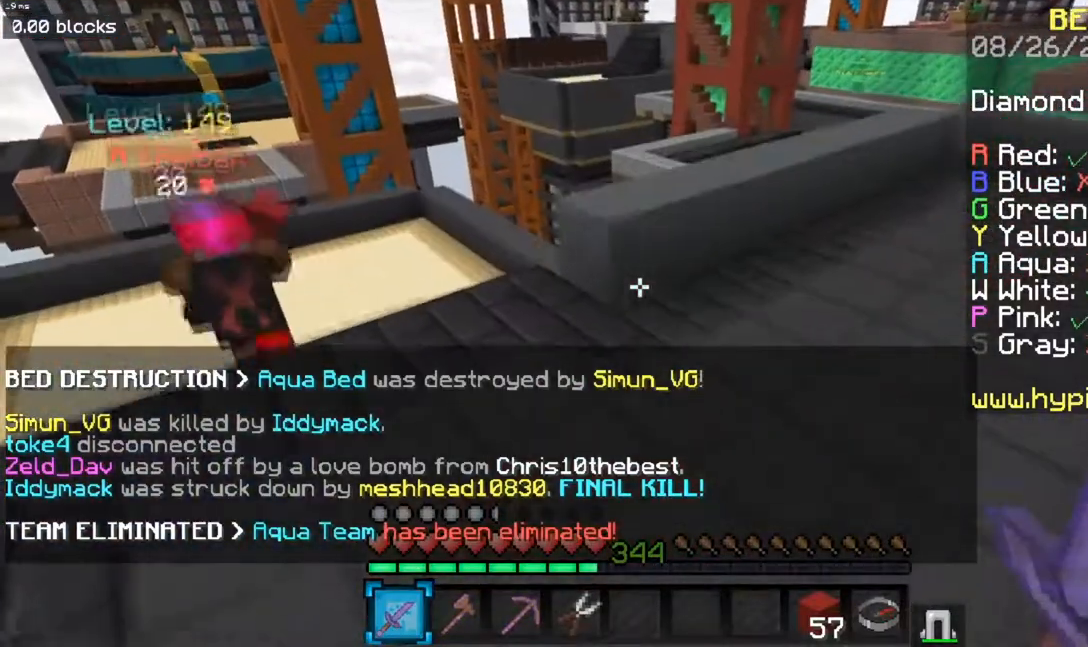
{"keys": ["a", "w"], "mouse": [], "events": [[50, "space", "up"], [167, "space", "down"], [433, "space", "up"]]}
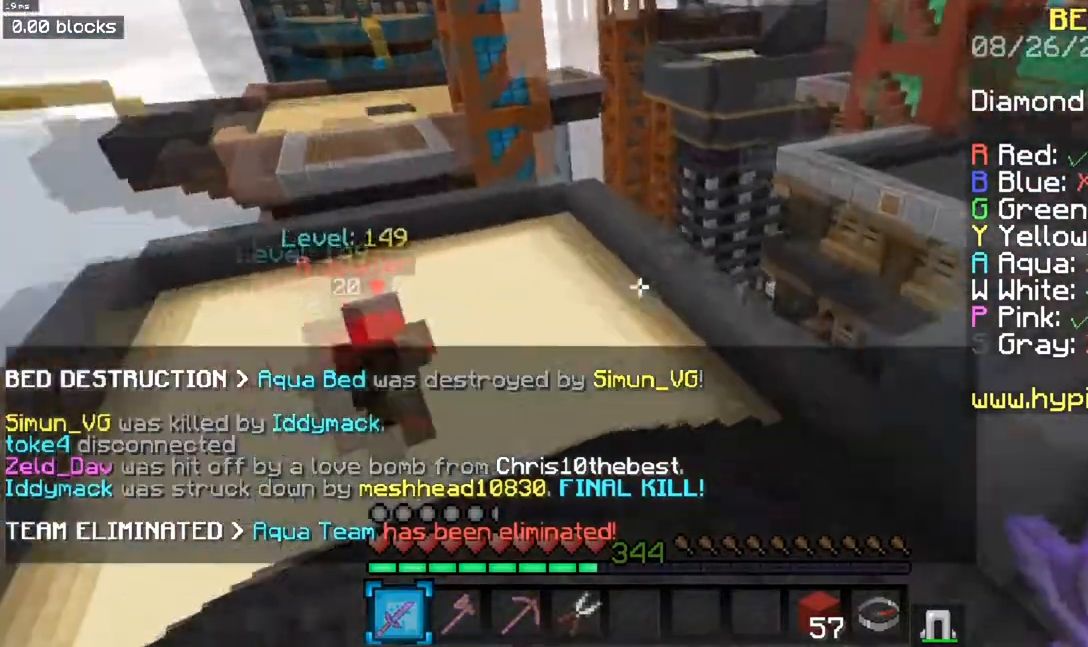
{"keys": ["w"], "mouse": [], "events": [[484, "a", "up"]]}
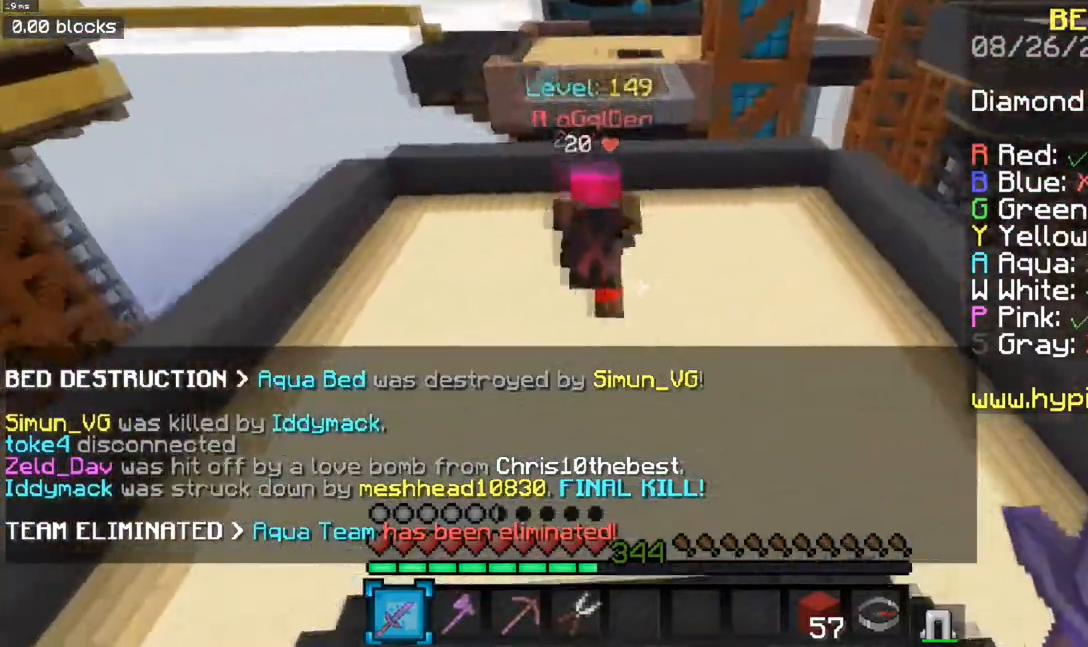
{"keys": ["space", "w"], "mouse": [], "events": [[333, "space", "down"]]}
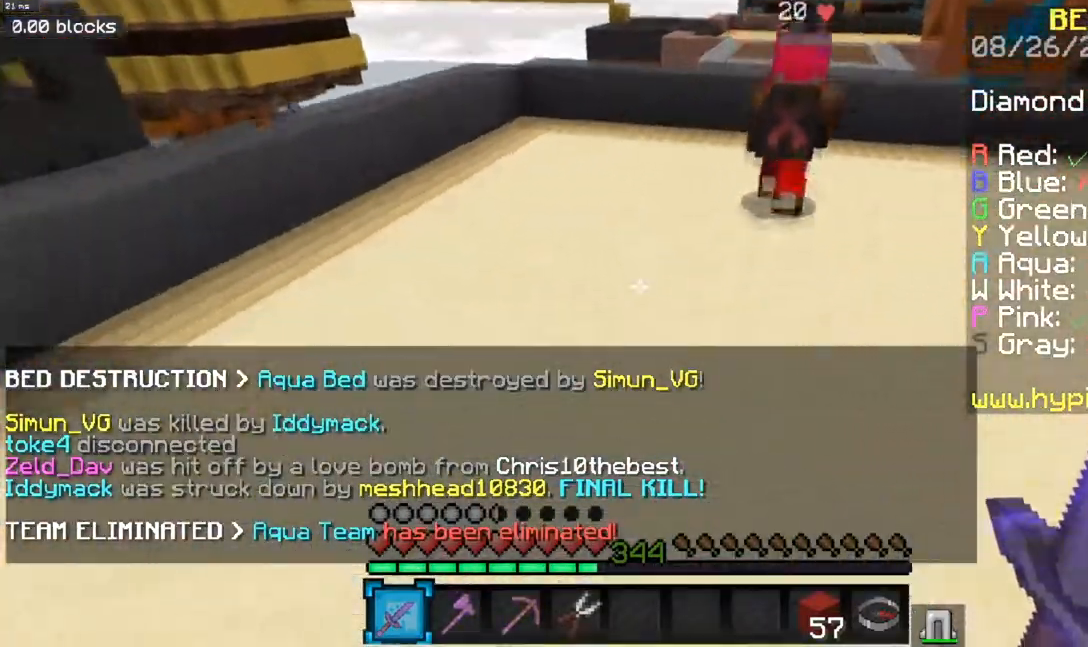
{"keys": ["a"], "mouse": [], "events": [[234, "a", "down"], [401, "space", "up"], [434, "w", "up"]]}
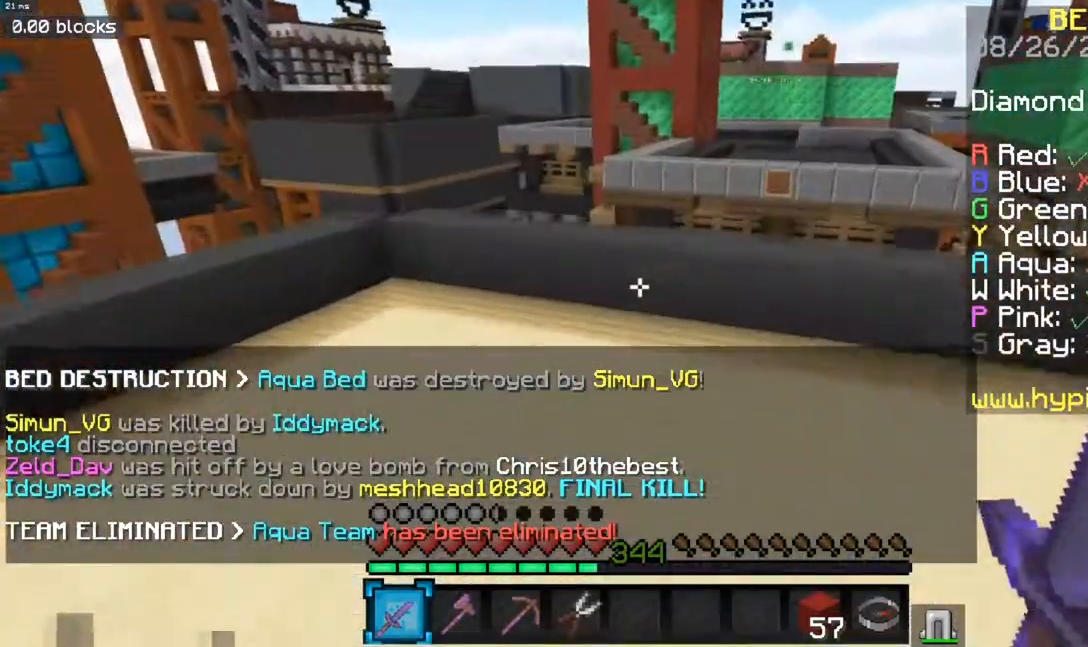
{"keys": ["a", "w"], "mouse": [], "events": [[317, "w", "down"]]}
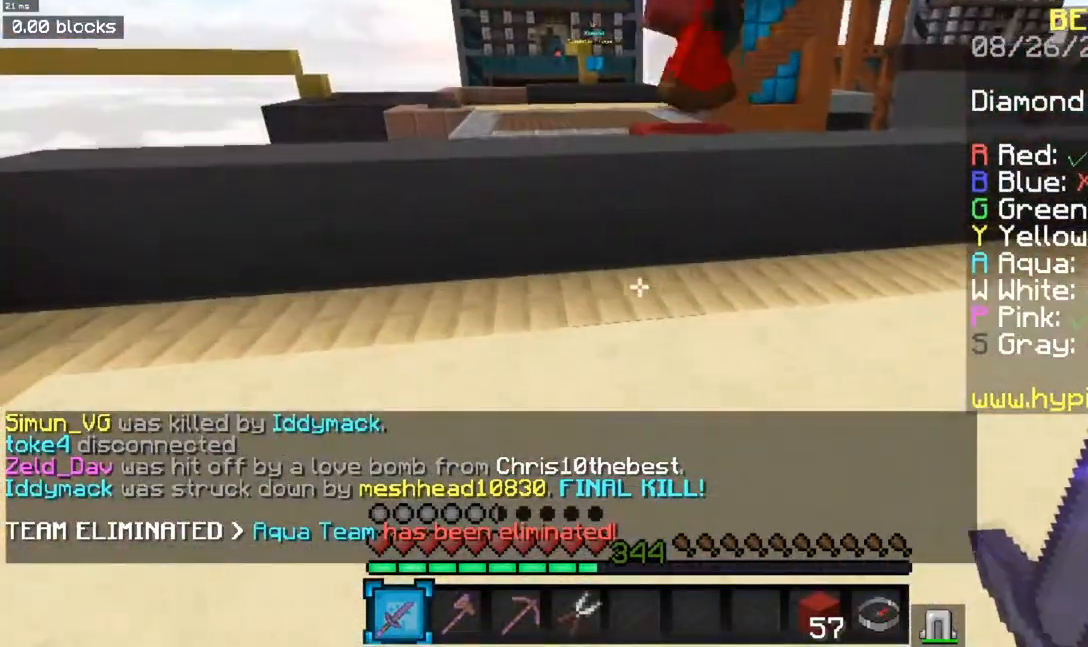
{"keys": ["w"], "mouse": [], "events": [[351, "a", "up"]]}
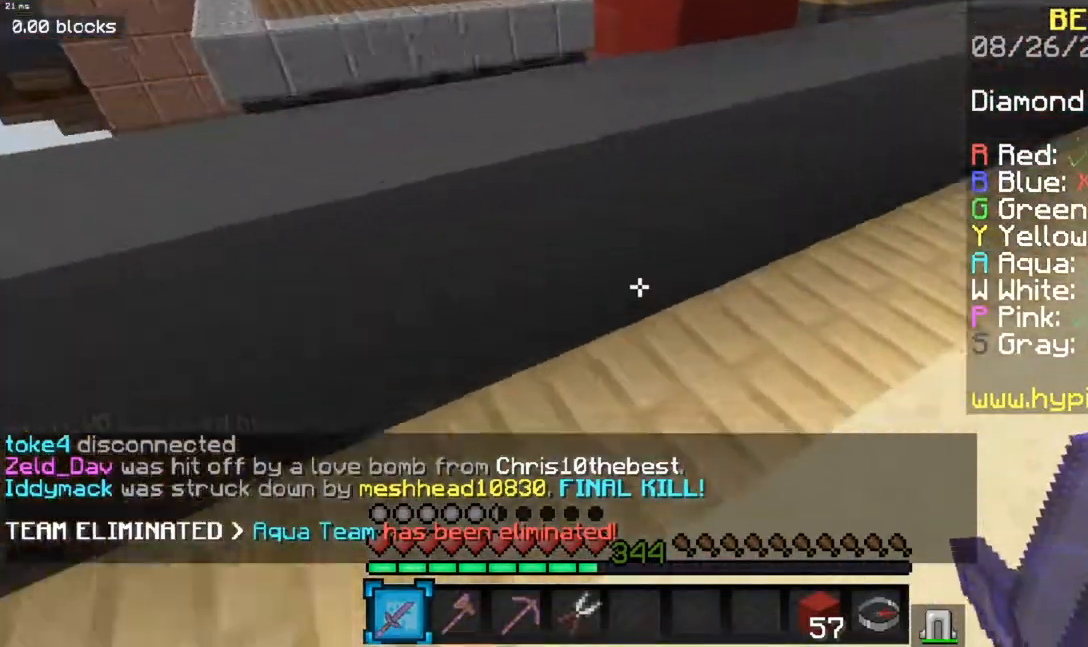
{"keys": ["d", "w"], "mouse": [], "events": [[16, "space", "down"], [233, "space", "up"], [350, "d", "down"]]}
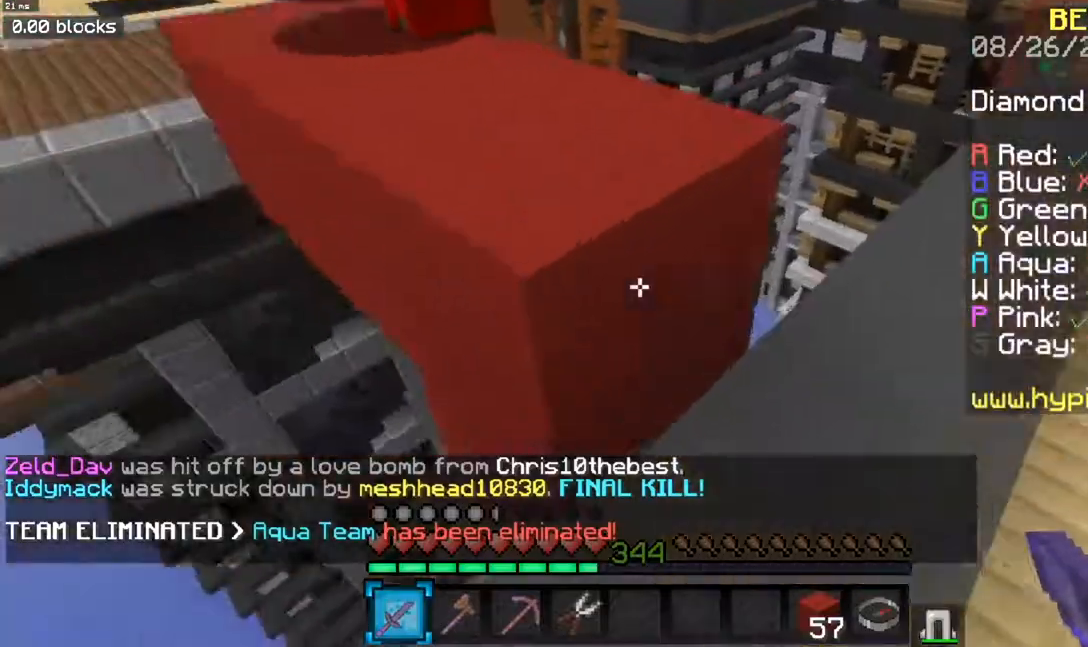
{"keys": ["w"], "mouse": [], "events": [[167, "d", "up"], [217, "space", "down"], [467, "space", "up"]]}
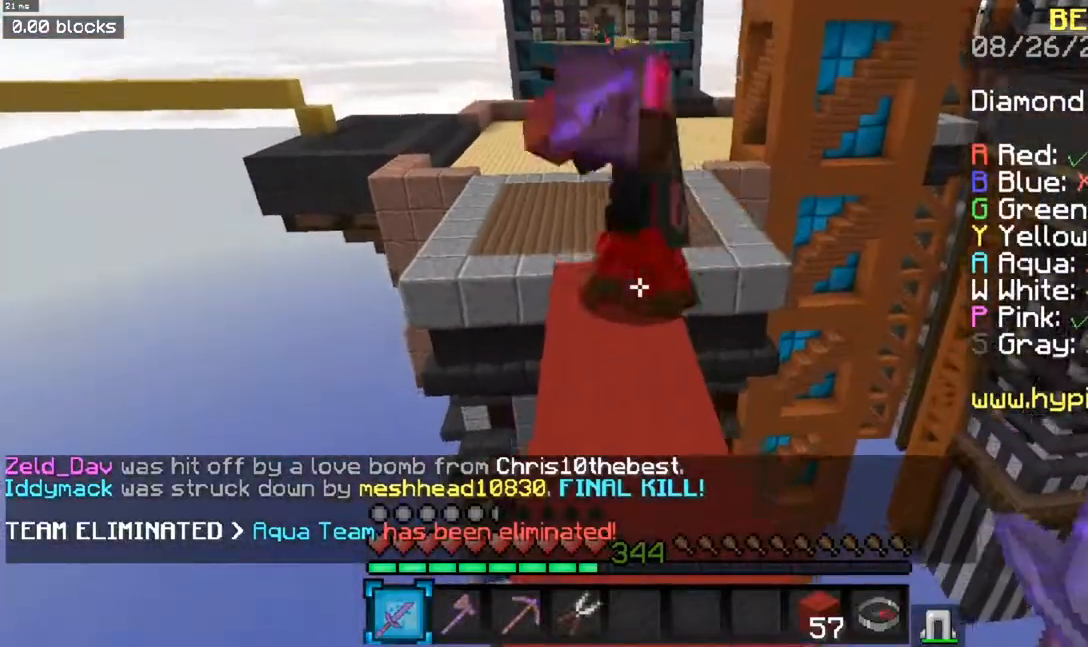
{"keys": ["w"], "mouse": [], "events": []}
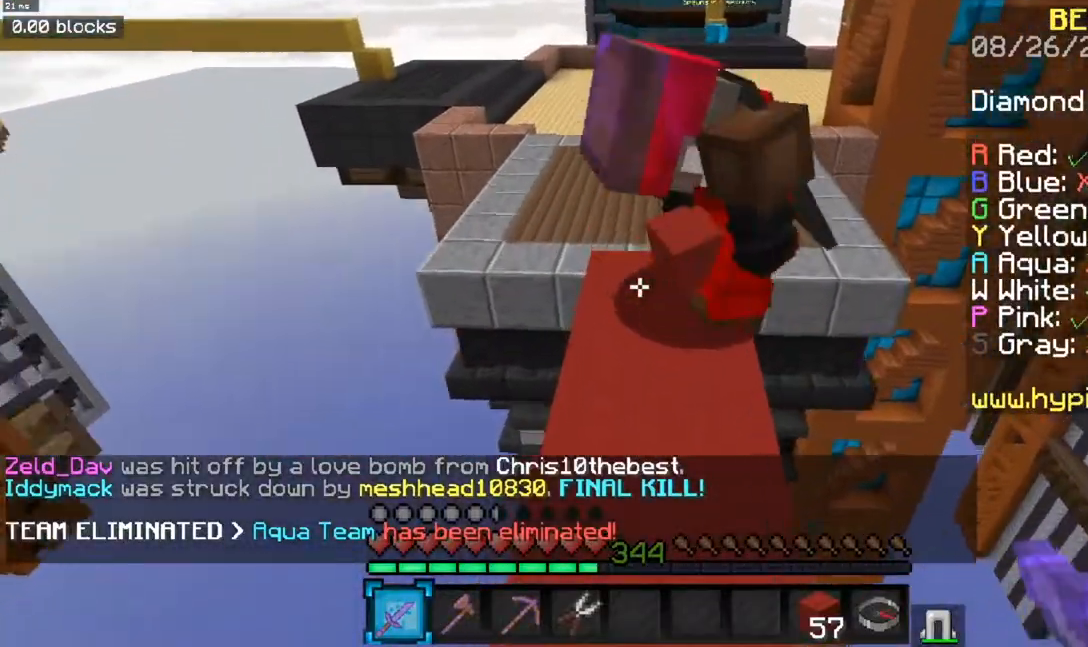
{"keys": ["space", "w"], "mouse": [], "events": [[467, "space", "down"]]}
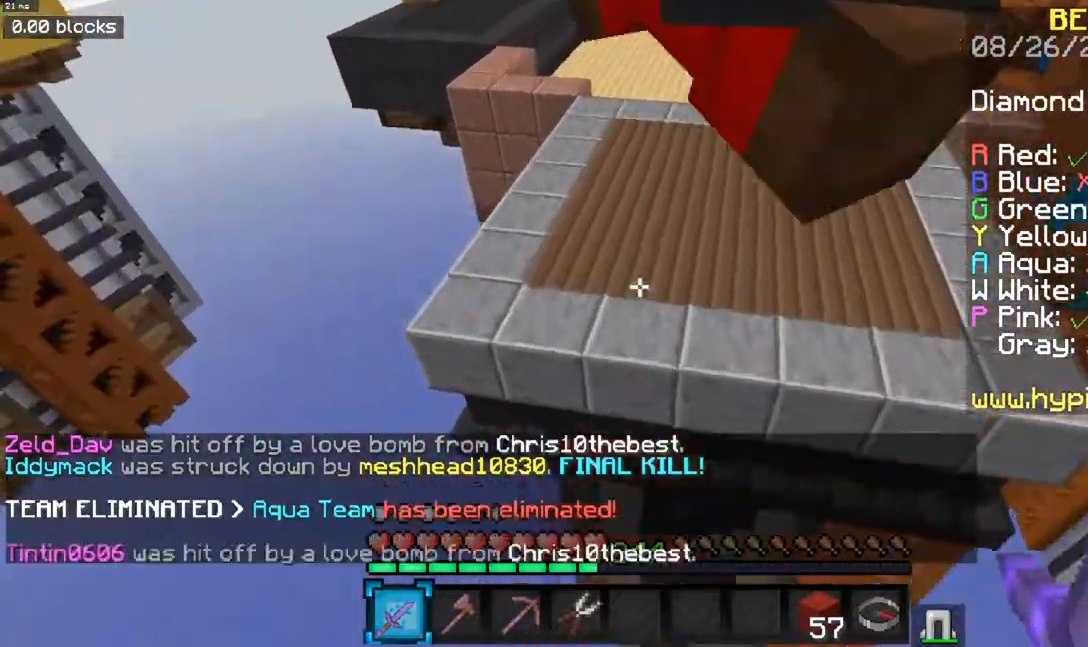
{"keys": ["space", "w"], "mouse": [], "events": []}
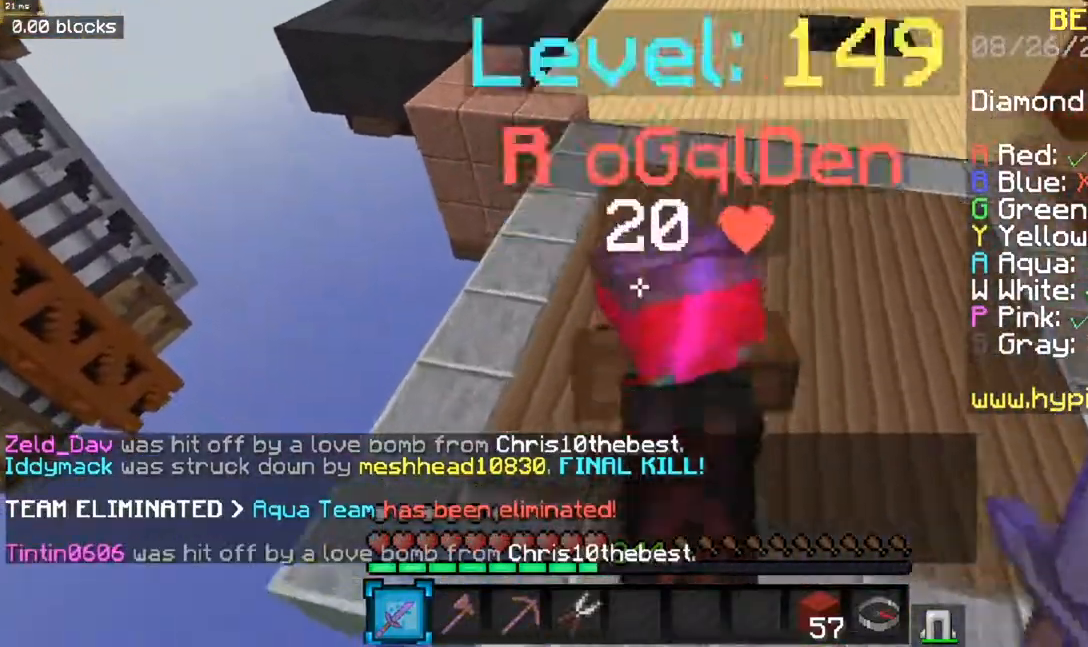
{"keys": ["d", "space", "w"], "mouse": [], "events": [[83, "d", "down"]]}
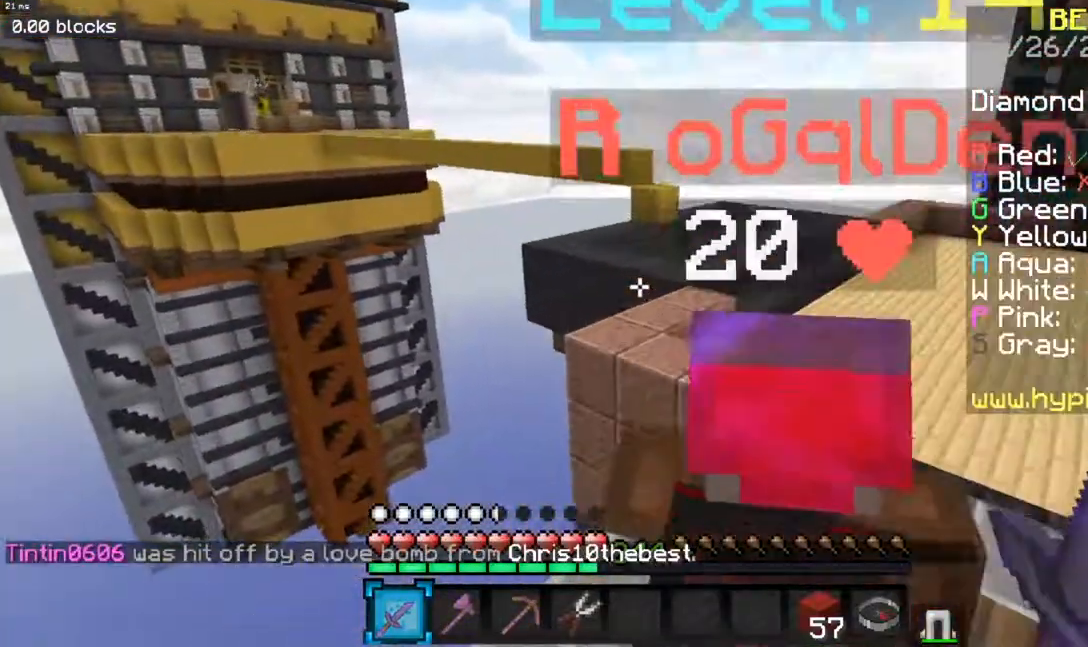
{"keys": ["d", "space", "w"], "mouse": [], "events": []}
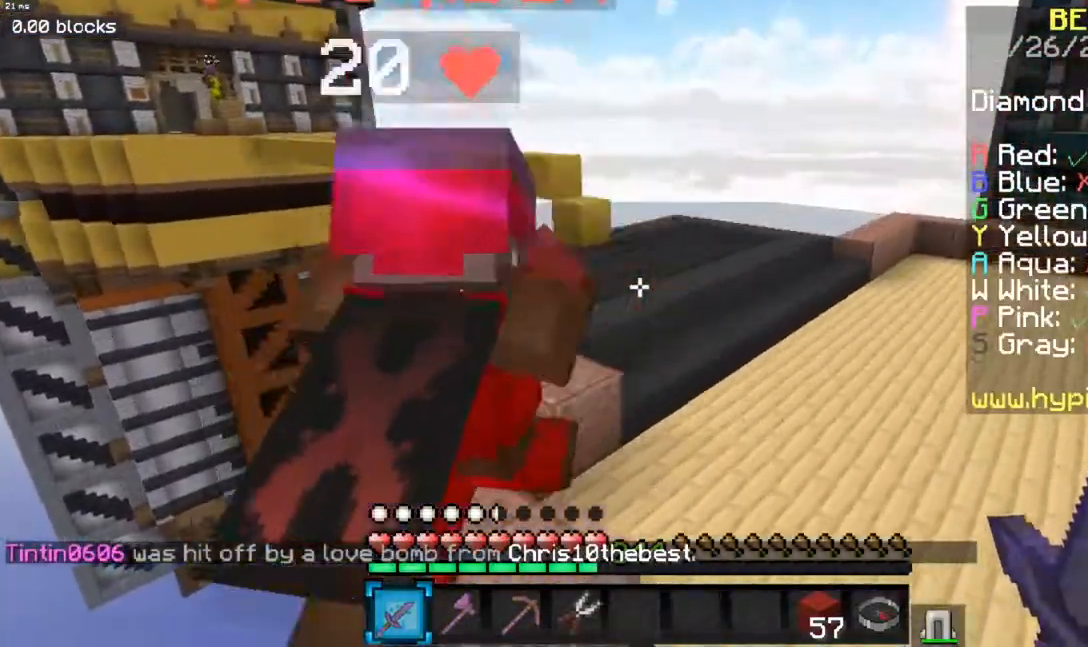
{"keys": ["a", "space", "w"], "mouse": [], "events": [[166, "d", "up"], [283, "a", "down"]]}
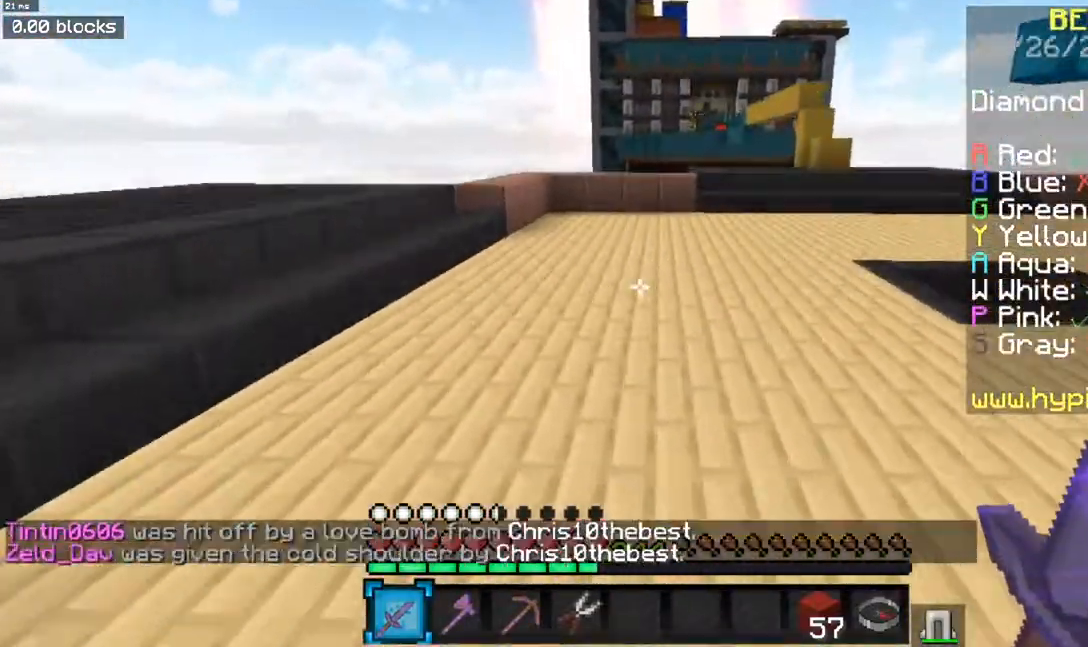
{"keys": ["space", "w"], "mouse": [], "events": [[167, "a", "up"]]}
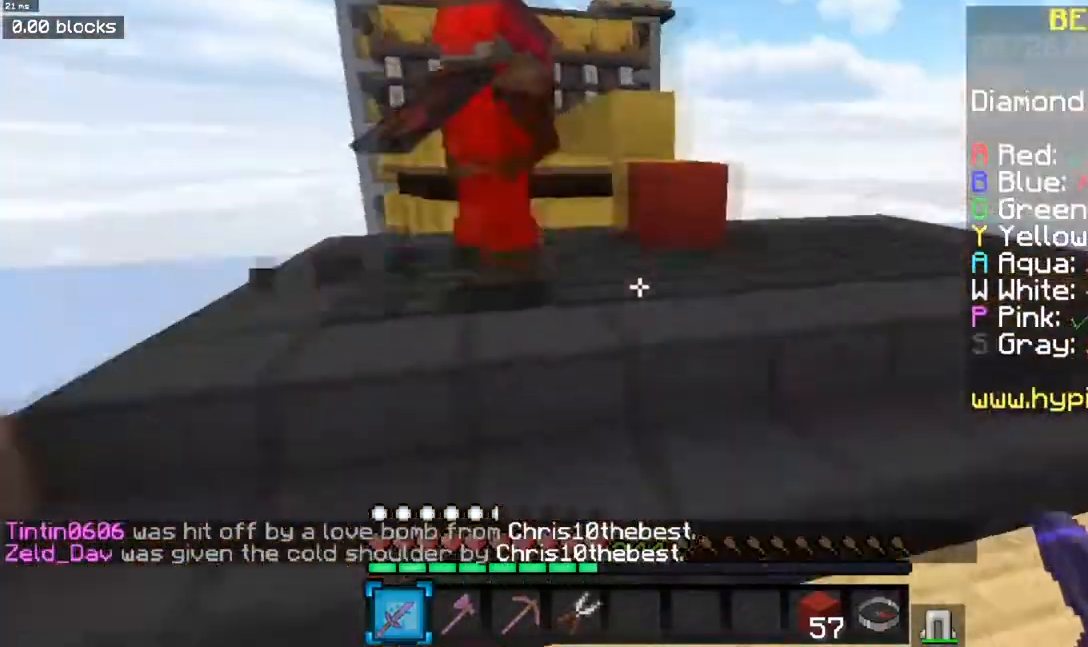
{"keys": ["a", "w"], "mouse": [], "events": [[350, "a", "down"], [400, "space", "up"]]}
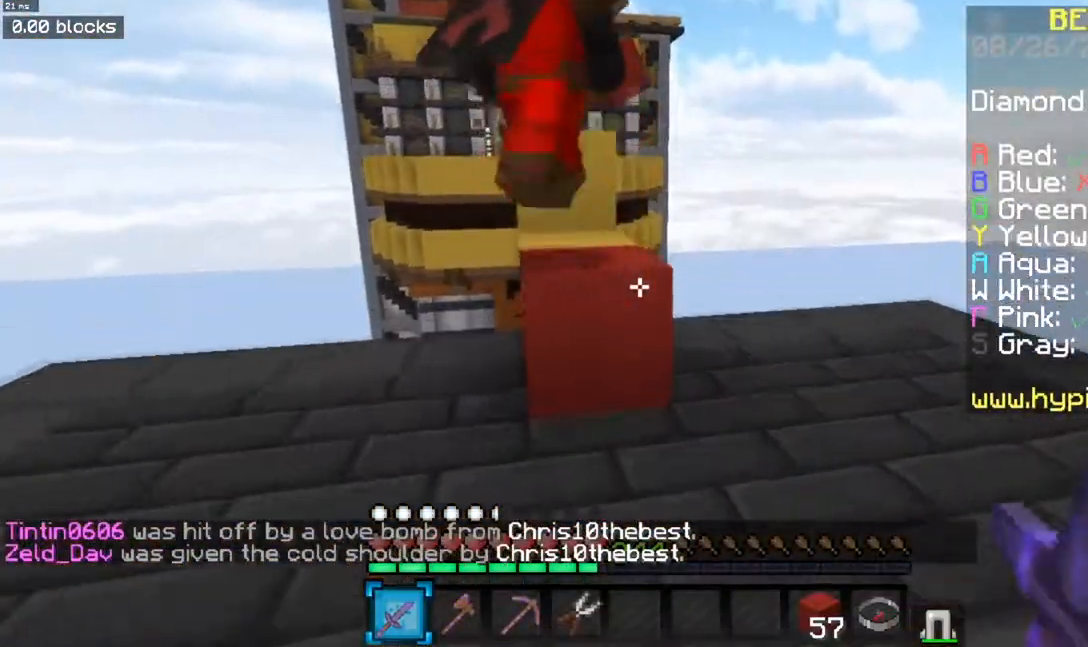
{"keys": ["space", "w"], "mouse": [], "events": [[33, "a", "up"], [117, "space", "down"], [300, "space", "up"], [300, "w", "up"], [467, "w", "down"], [501, "space", "down"]]}
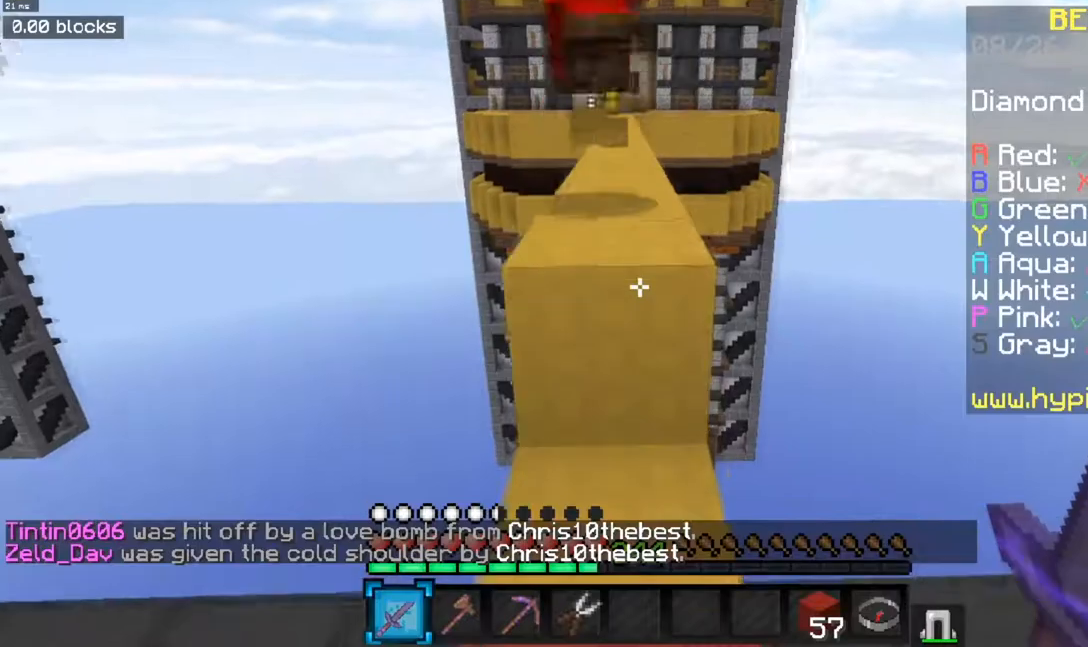
{"keys": ["space", "w"], "mouse": [], "events": [[283, "space", "up"], [383, "space", "down"]]}
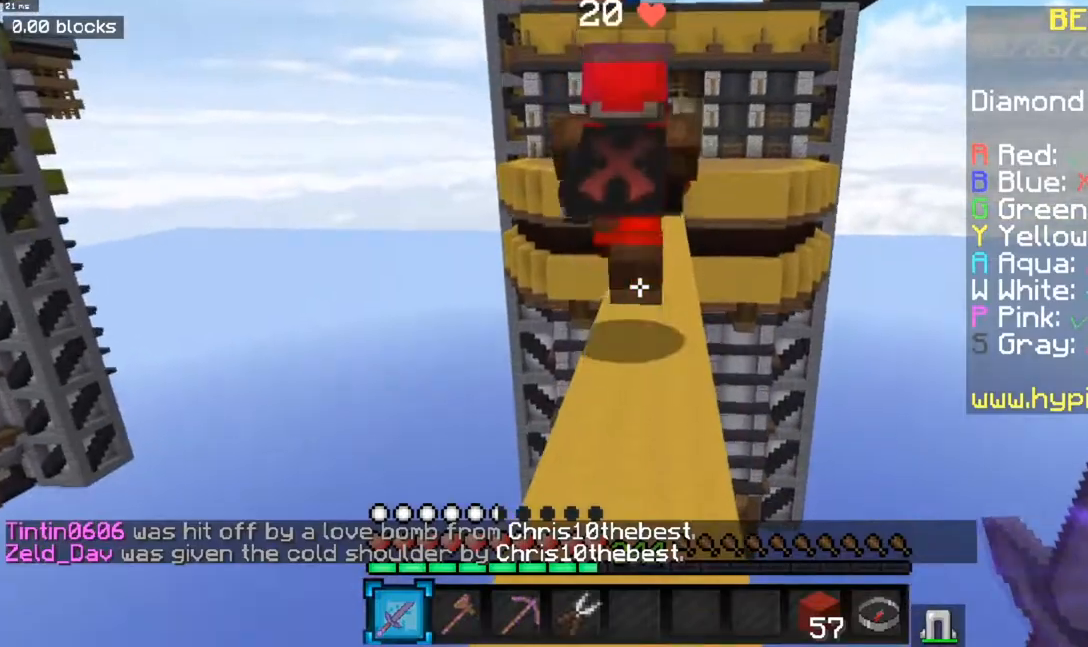
{"keys": ["space", "w"], "mouse": [], "events": [[267, "space", "up"], [434, "space", "down"]]}
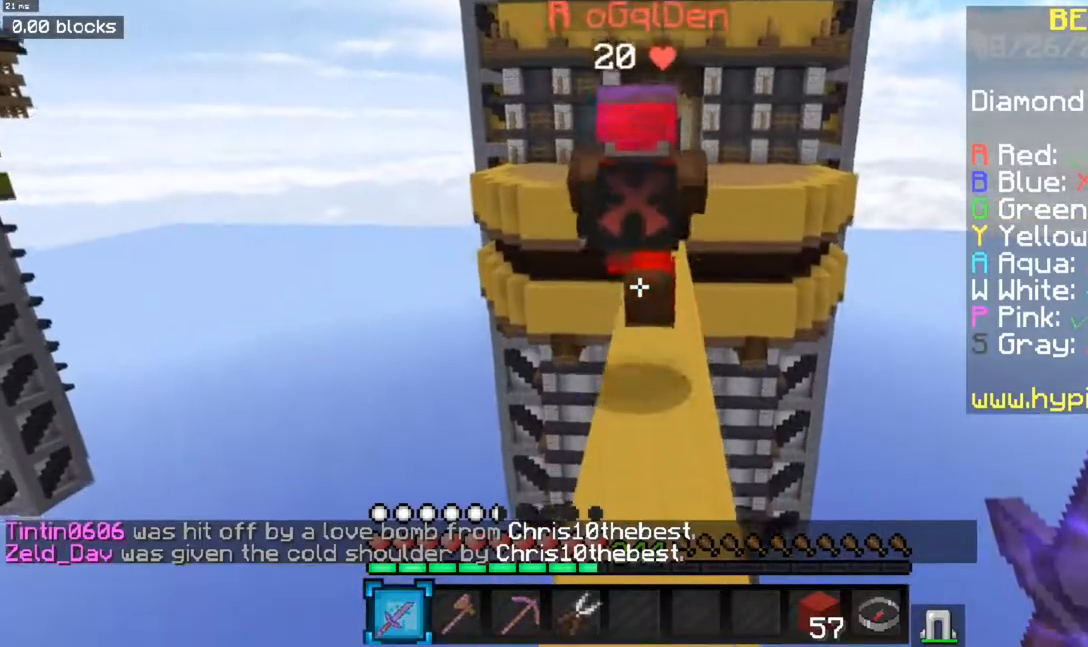
{"keys": ["space", "w"], "mouse": [], "events": []}
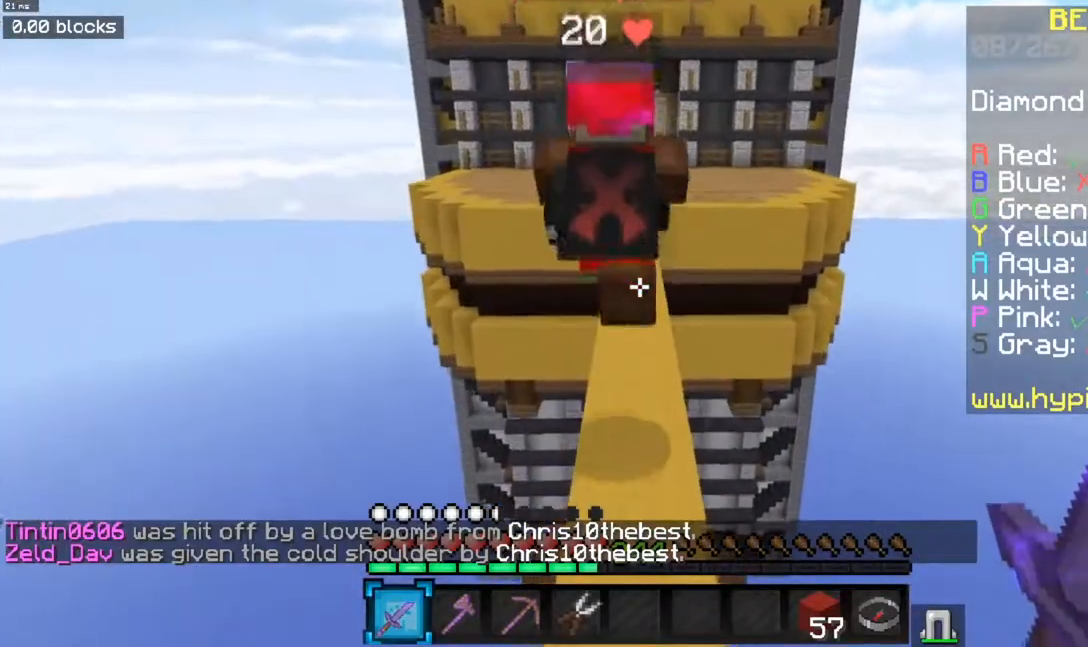
{"keys": ["space", "w"], "mouse": [], "events": []}
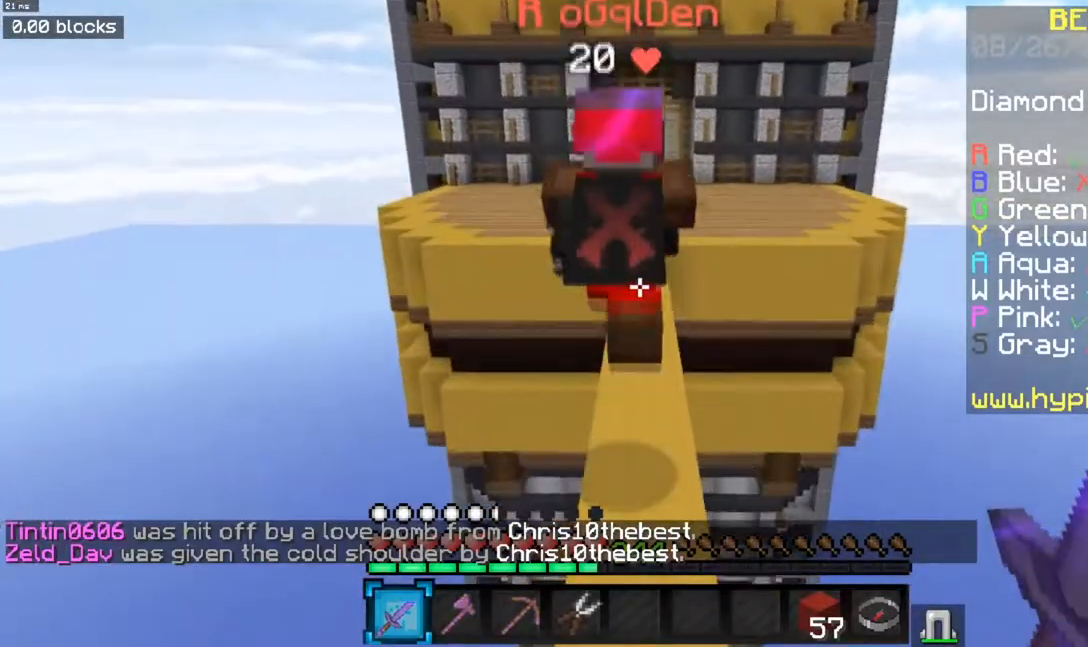
{"keys": ["s"], "mouse": [], "events": [[16, "space", "up"], [100, "w", "up"], [200, "s", "down"]]}